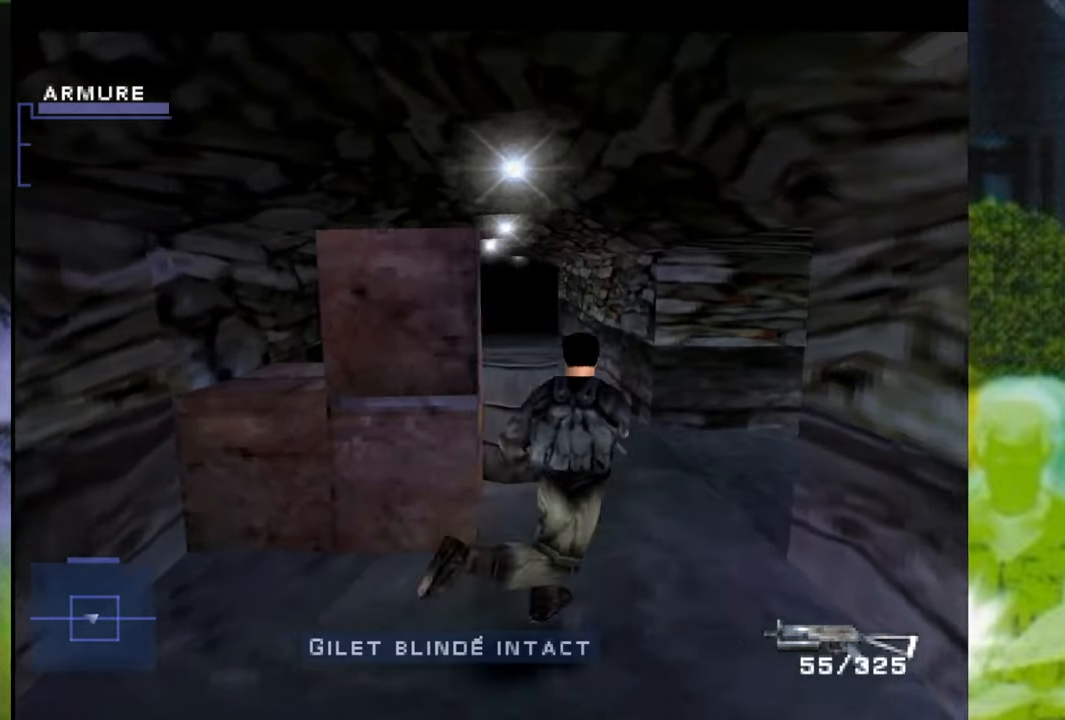
Gameplay with a controller (Xbox layout); each line is a JSON object with the inputs held at the frame after it. "events" lists button and stick changes between this image and that frame as [ms after this image, input, new state], when the widget could be followed in between. Not read: L3 R2 R3.
{"buttons": [], "left_stick": "up", "right_stick": "center", "events": [[484, "left_stick", "up"]]}
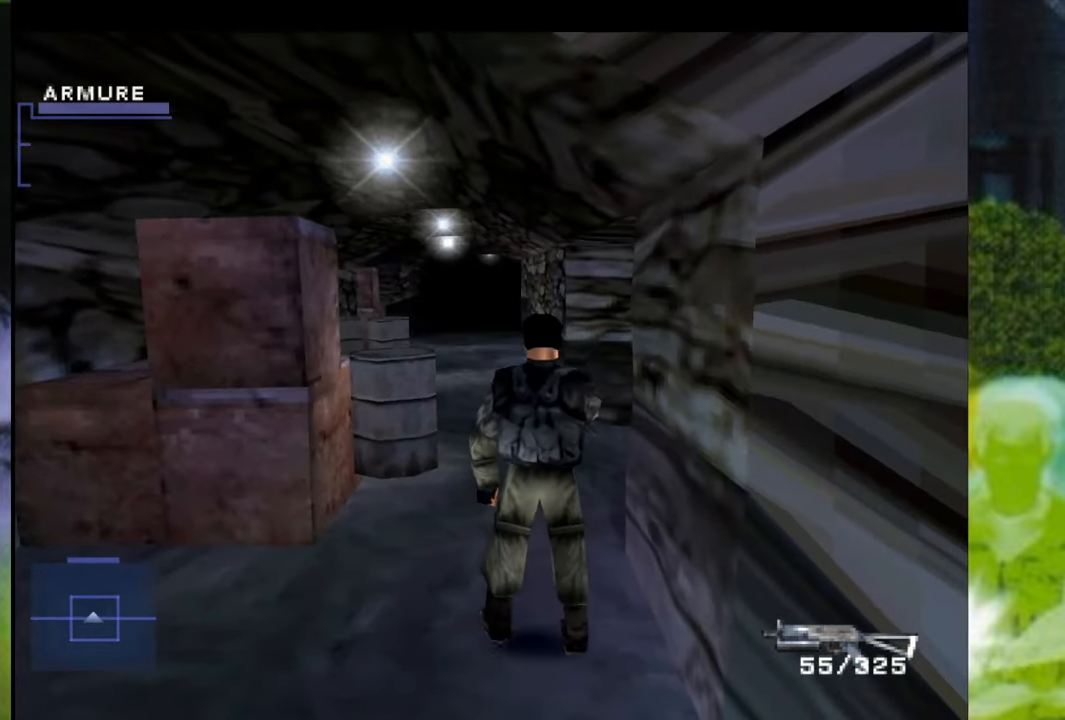
{"buttons": [], "left_stick": "left", "right_stick": "center", "events": [[400, "left_stick", "left"]]}
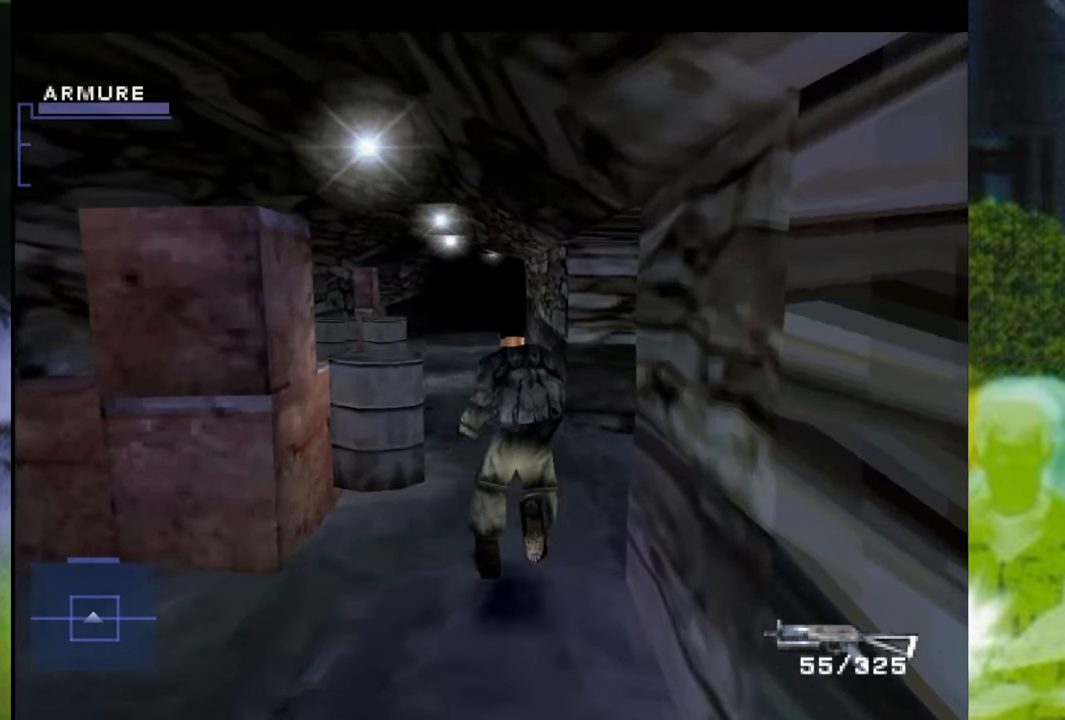
{"buttons": [], "left_stick": "center", "right_stick": "center", "events": [[184, "left_stick", "up"], [417, "left_stick", "center"]]}
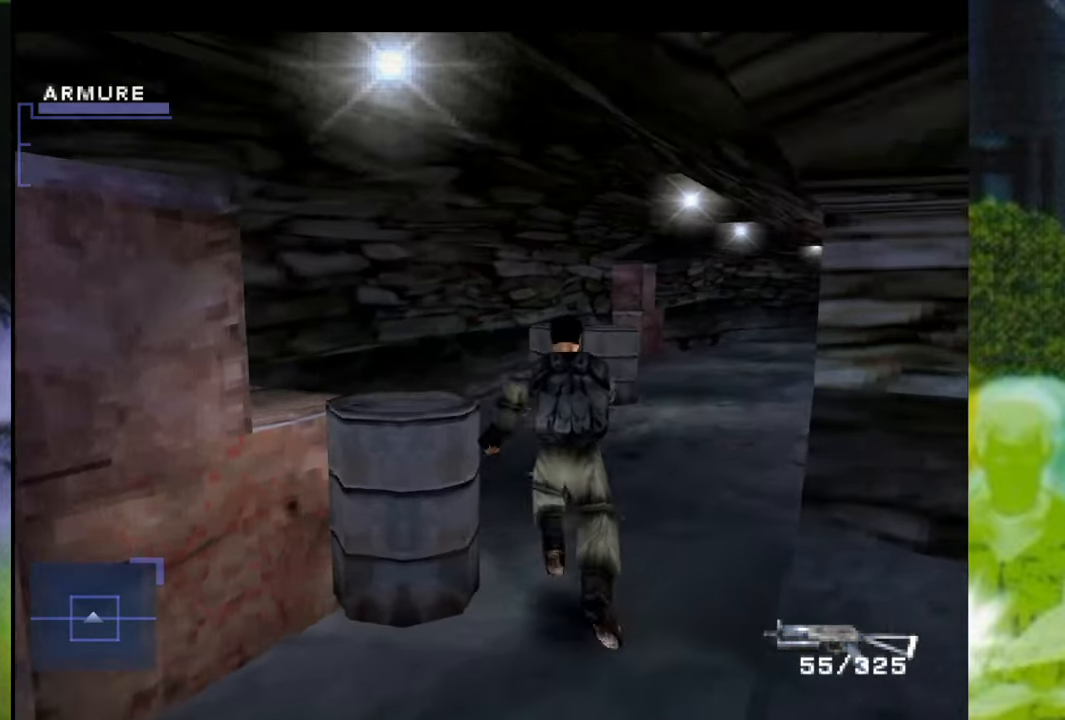
{"buttons": ["L1"], "left_stick": "center", "right_stick": "center", "events": [[183, "L1", "down"]]}
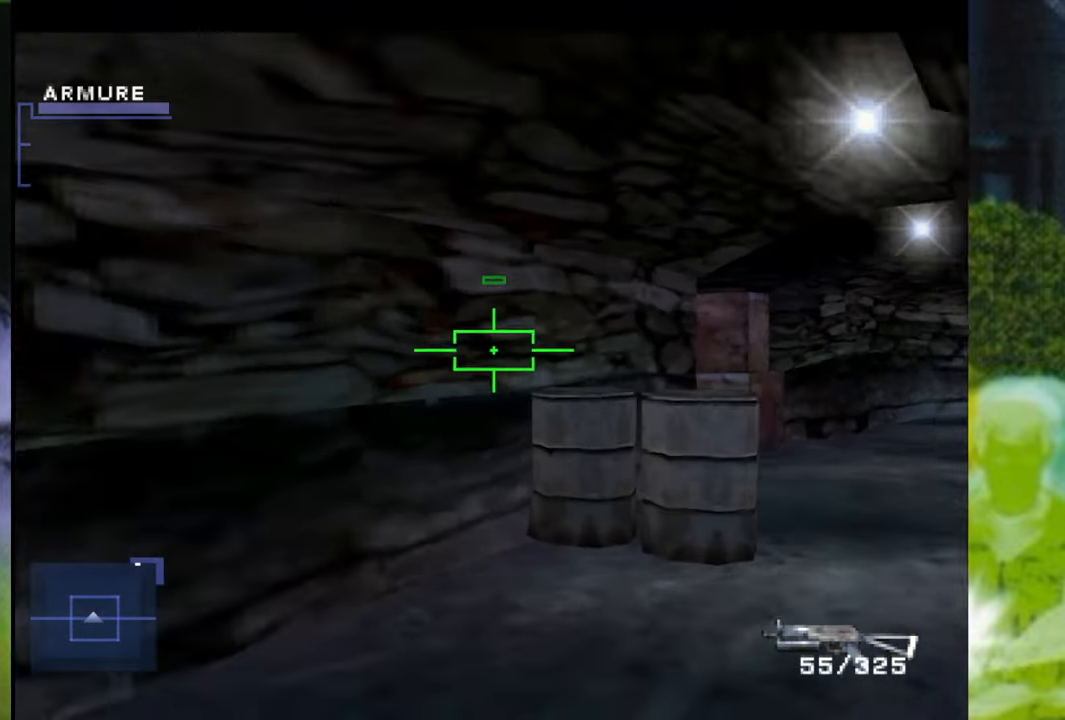
{"buttons": ["L1", "DPAD_RIGHT"], "left_stick": "center", "right_stick": "center", "events": [[134, "DPAD_RIGHT", "down"]]}
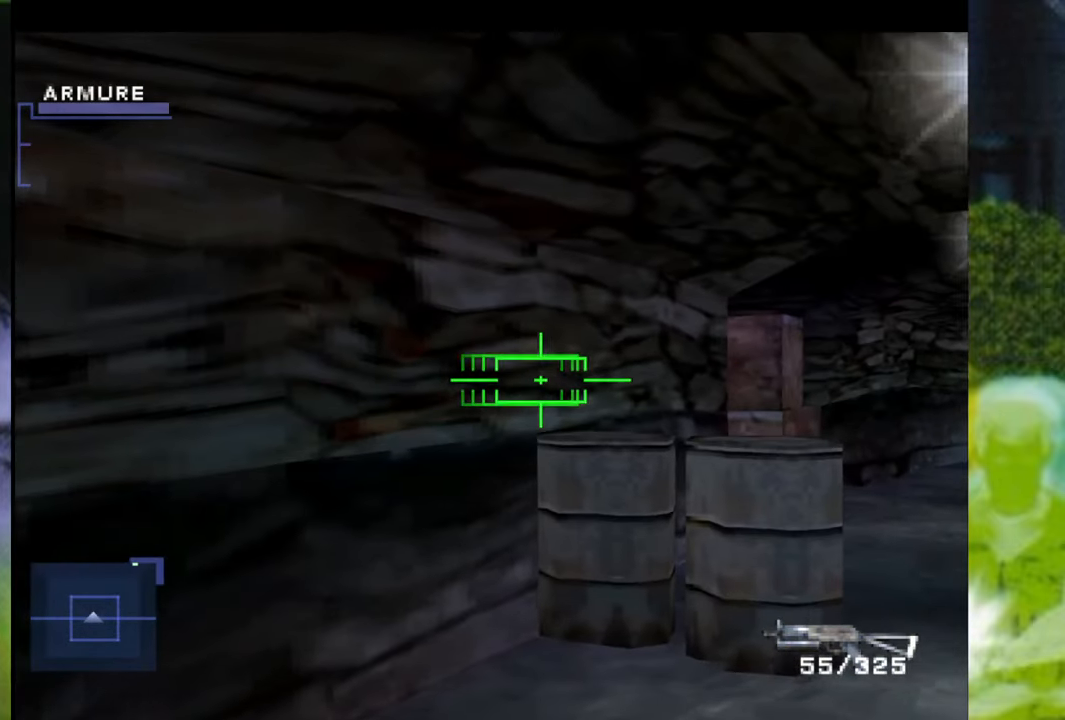
{"buttons": ["L1"], "left_stick": "center", "right_stick": "center", "events": [[233, "DPAD_RIGHT", "up"]]}
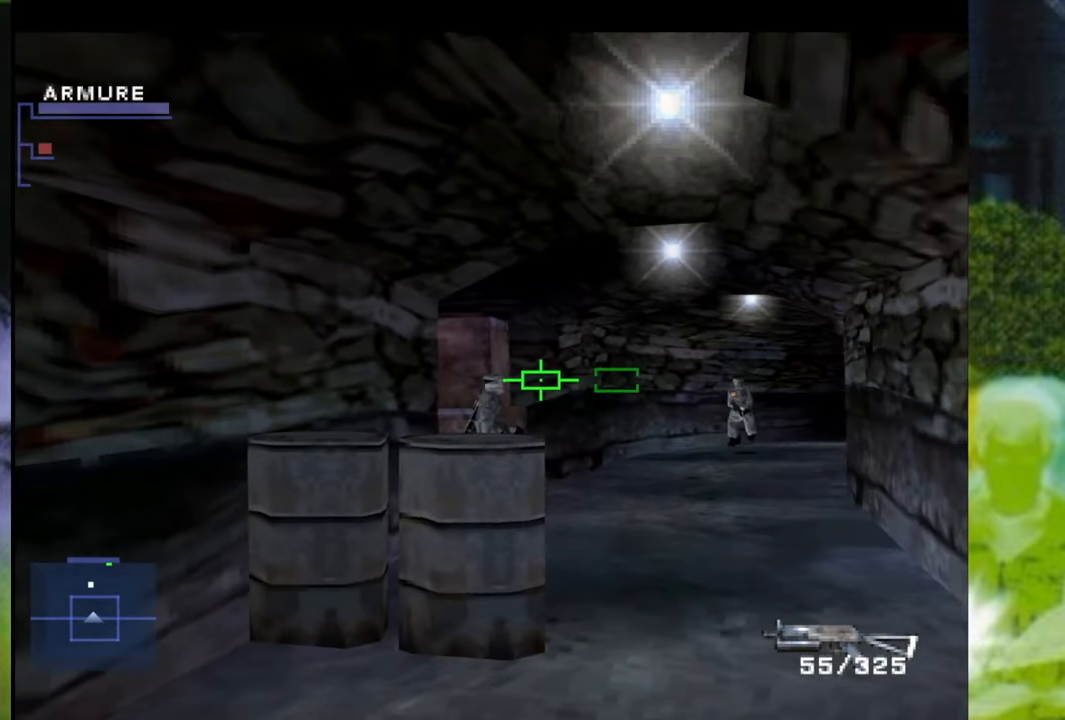
{"buttons": ["L1"], "left_stick": "center", "right_stick": "center", "events": [[234, "DPAD_RIGHT", "down"], [484, "DPAD_RIGHT", "up"]]}
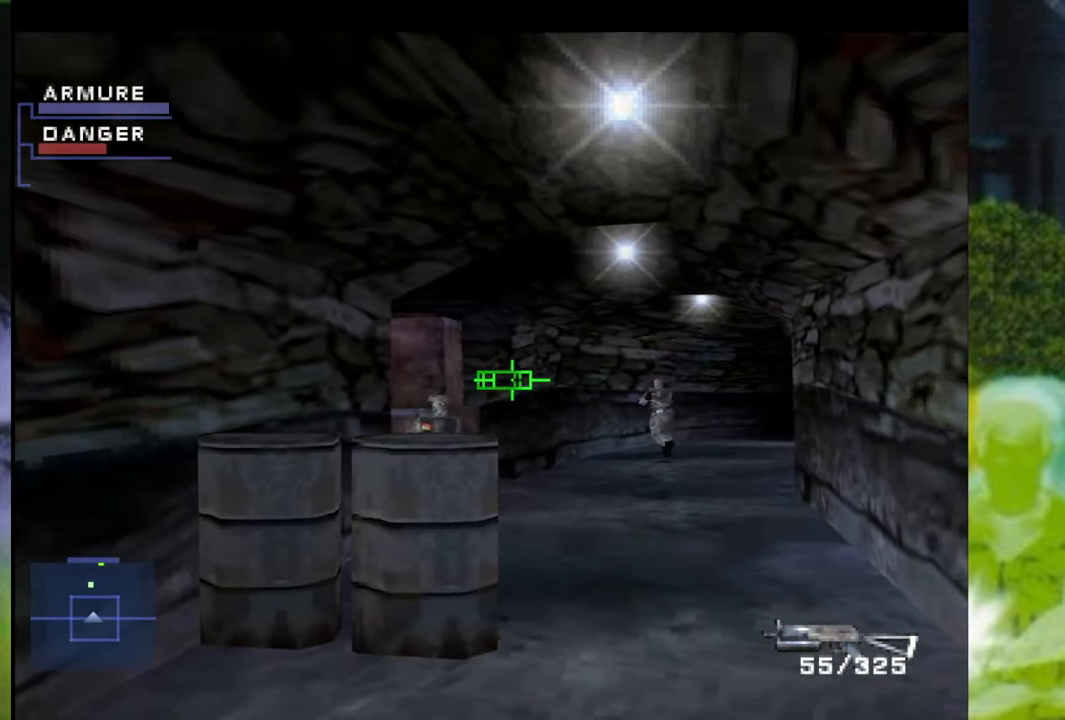
{"buttons": ["L1"], "left_stick": "center", "right_stick": "center", "events": [[100, "DPAD_LEFT", "down"], [417, "DPAD_LEFT", "up"]]}
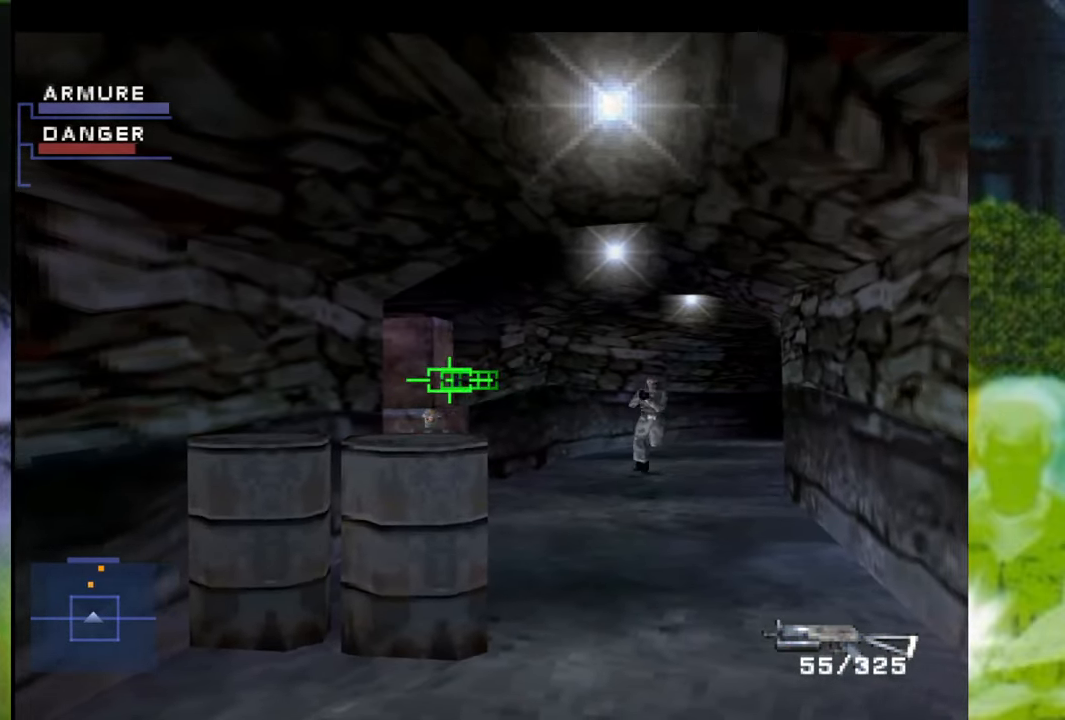
{"buttons": ["X", "L1"], "left_stick": "center", "right_stick": "center", "events": [[34, "DPAD_DOWN", "down"], [350, "DPAD_DOWN", "up"], [417, "X", "down"]]}
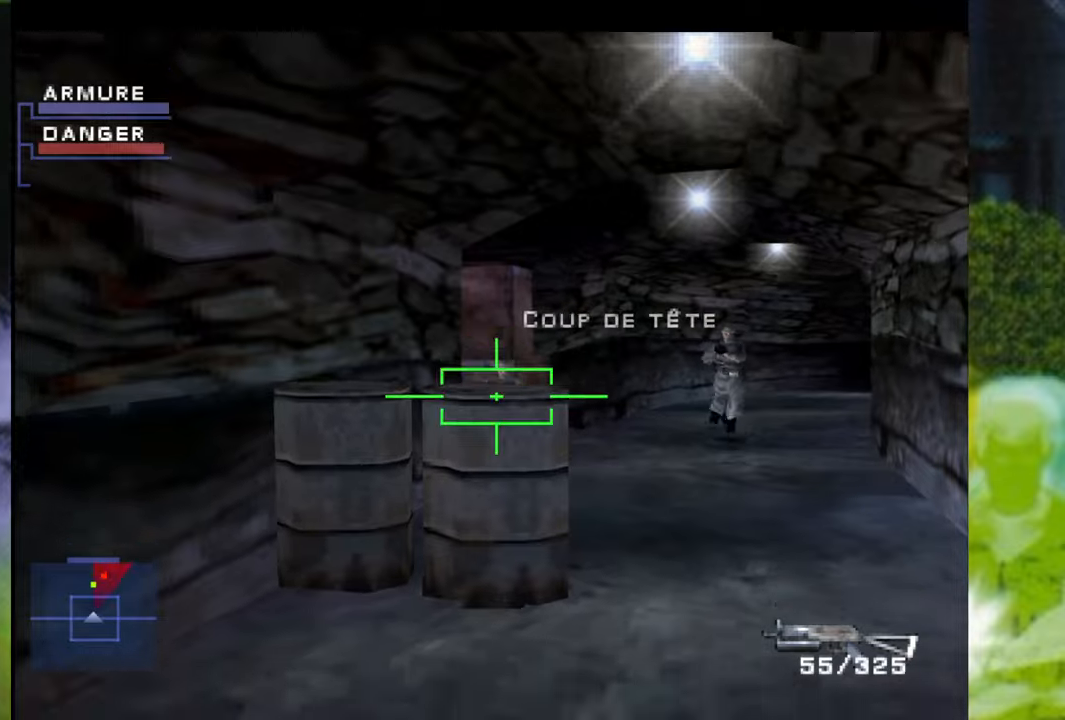
{"buttons": [], "left_stick": "center", "right_stick": "center", "events": [[34, "X", "up"], [100, "X", "down"], [184, "X", "up"], [384, "L1", "up"]]}
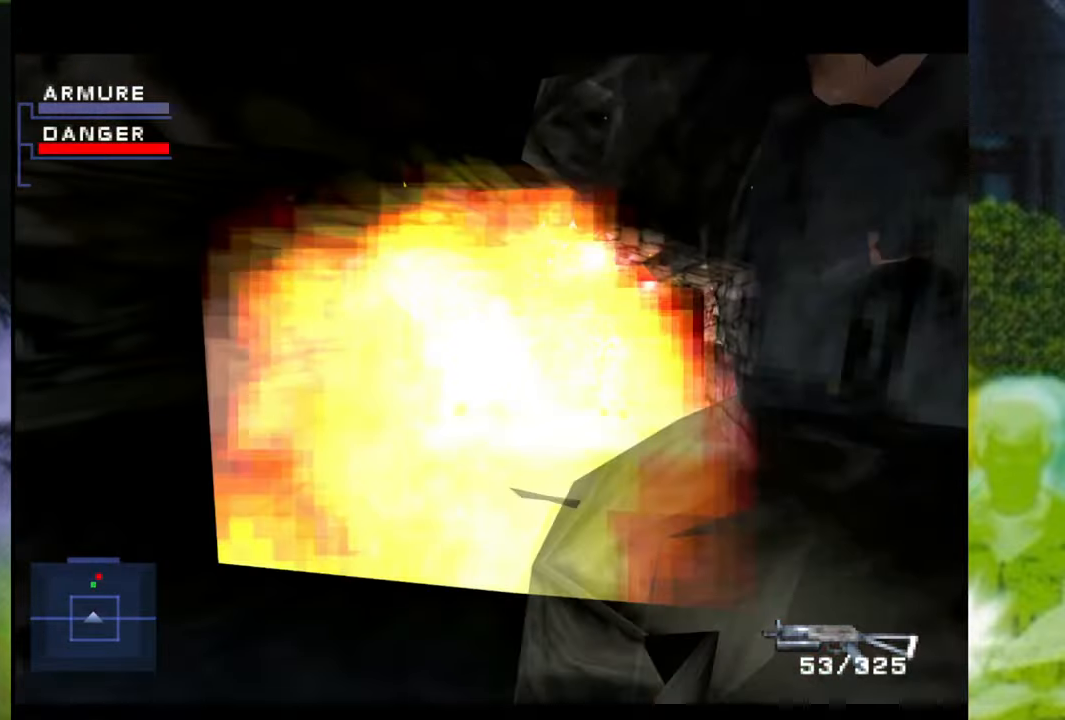
{"buttons": [], "left_stick": "down-right", "right_stick": "center", "events": [[417, "left_stick", "down-right"]]}
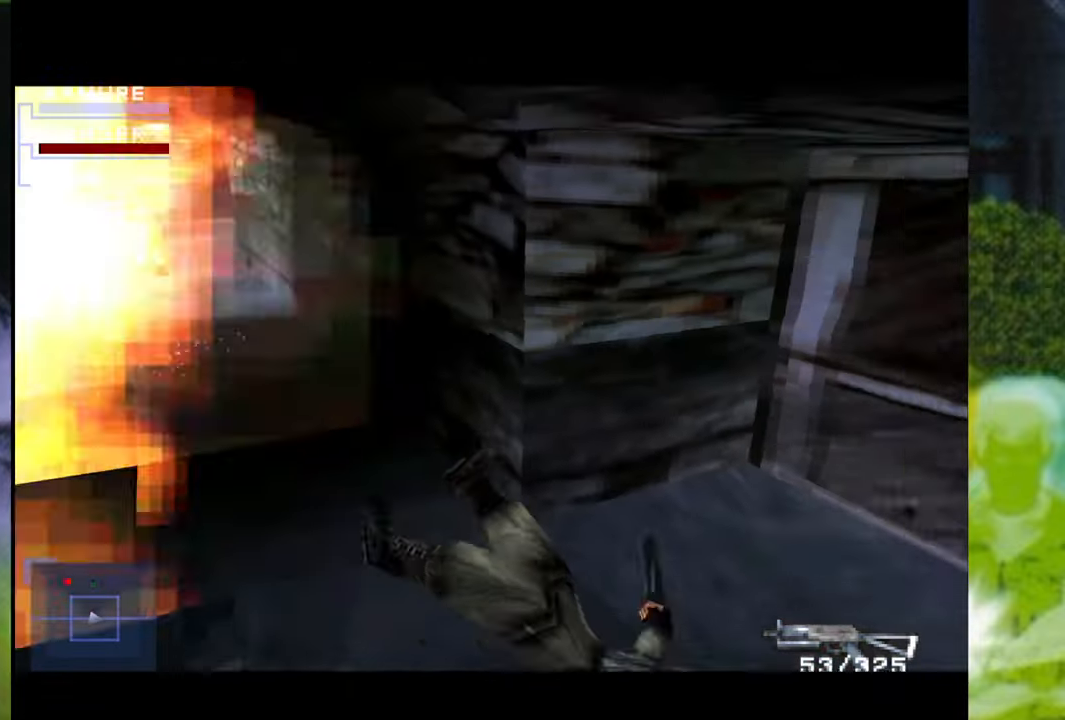
{"buttons": [], "left_stick": "up", "right_stick": "center", "events": [[367, "left_stick", "up-right"], [501, "left_stick", "up"]]}
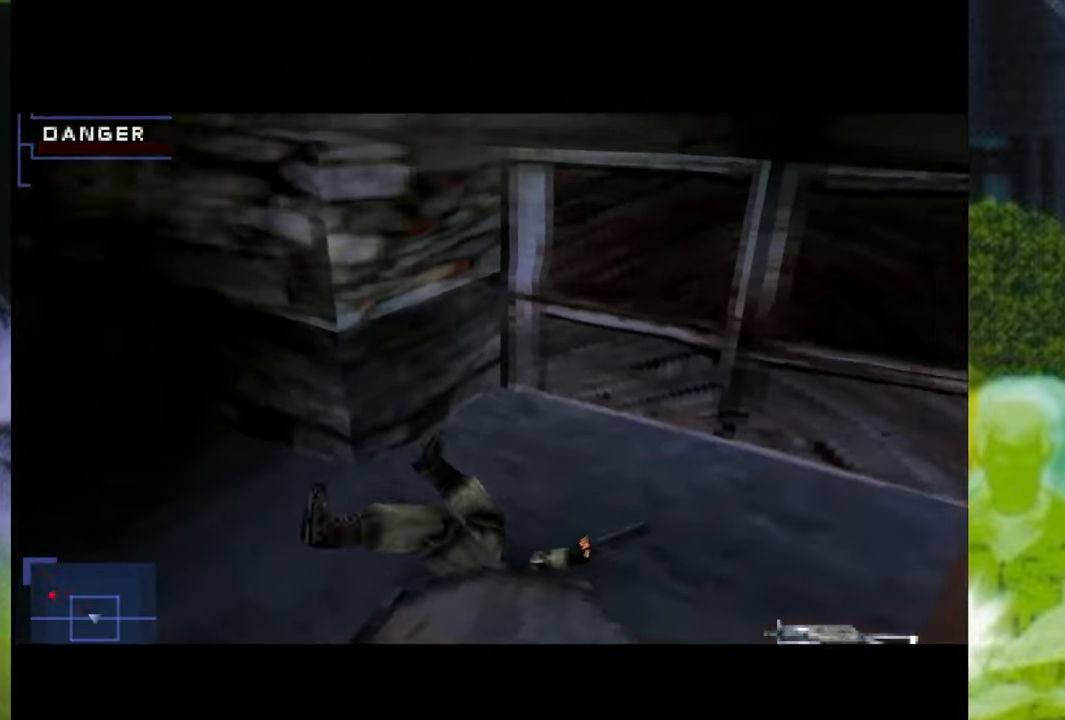
{"buttons": [], "left_stick": "left", "right_stick": "center", "events": [[183, "left_stick", "up-left"], [417, "left_stick", "left"]]}
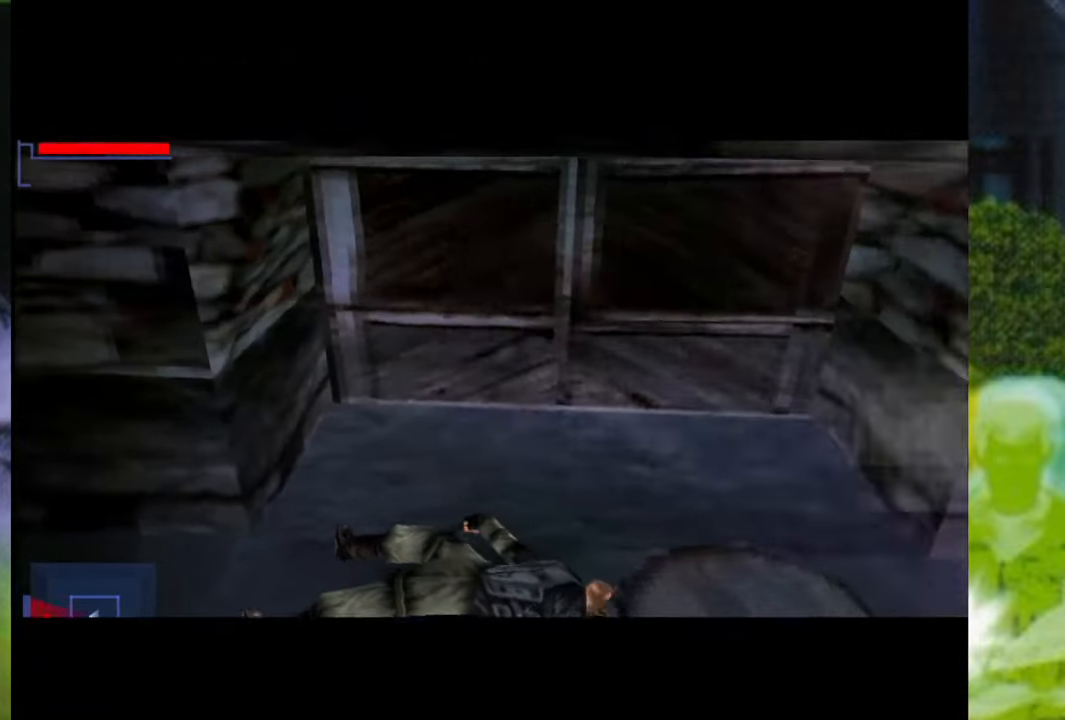
{"buttons": [], "left_stick": "center", "right_stick": "center", "events": [[117, "left_stick", "center"]]}
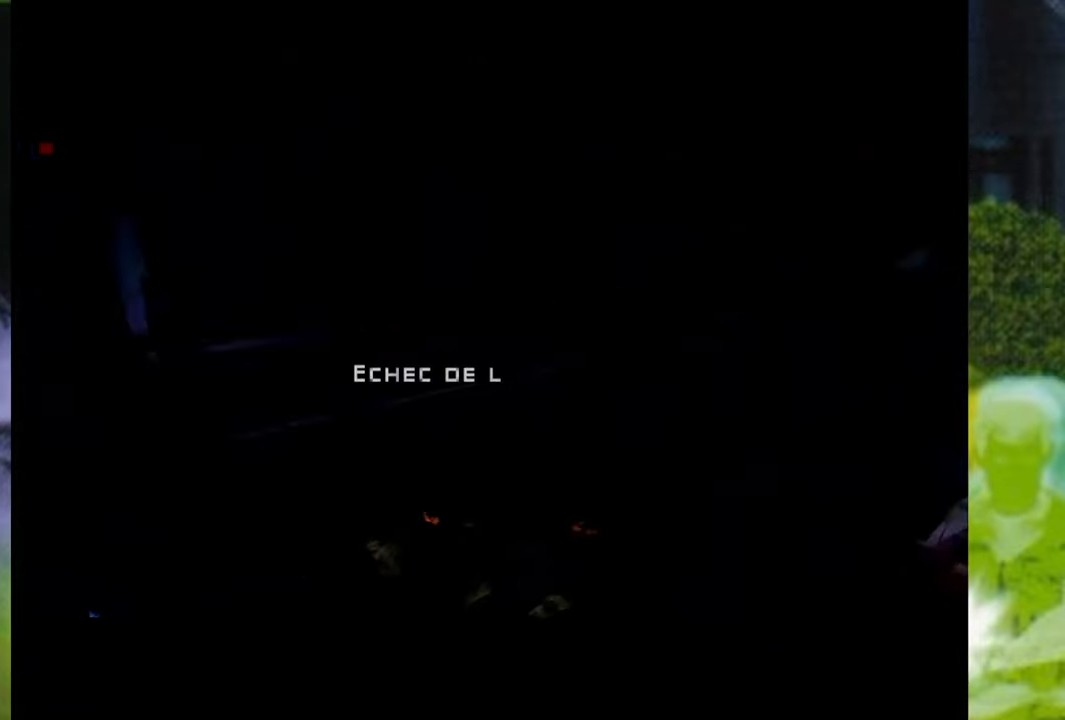
{"buttons": [], "left_stick": "center", "right_stick": "center", "events": []}
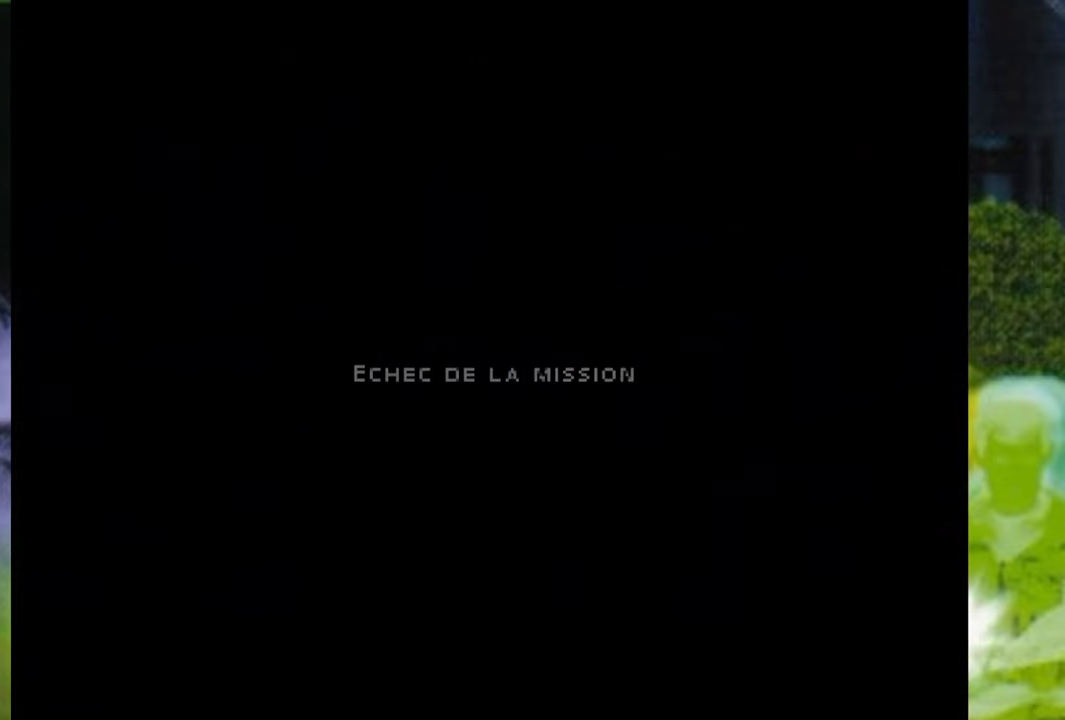
{"buttons": [], "left_stick": "center", "right_stick": "center", "events": []}
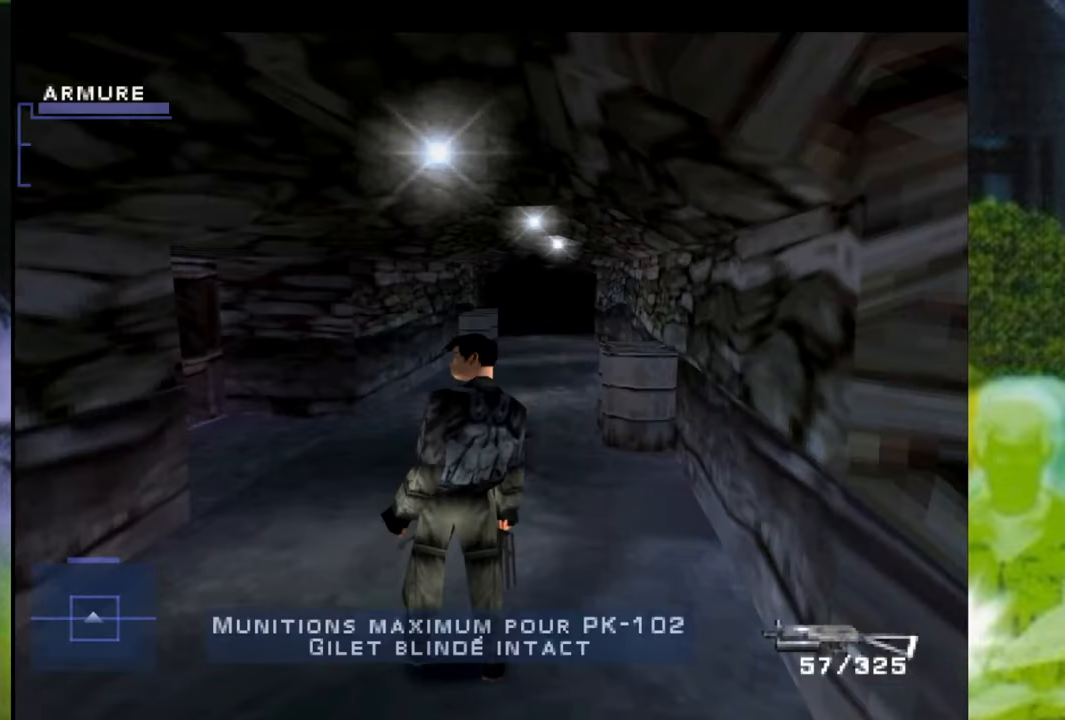
{"buttons": [], "left_stick": "center", "right_stick": "center", "events": []}
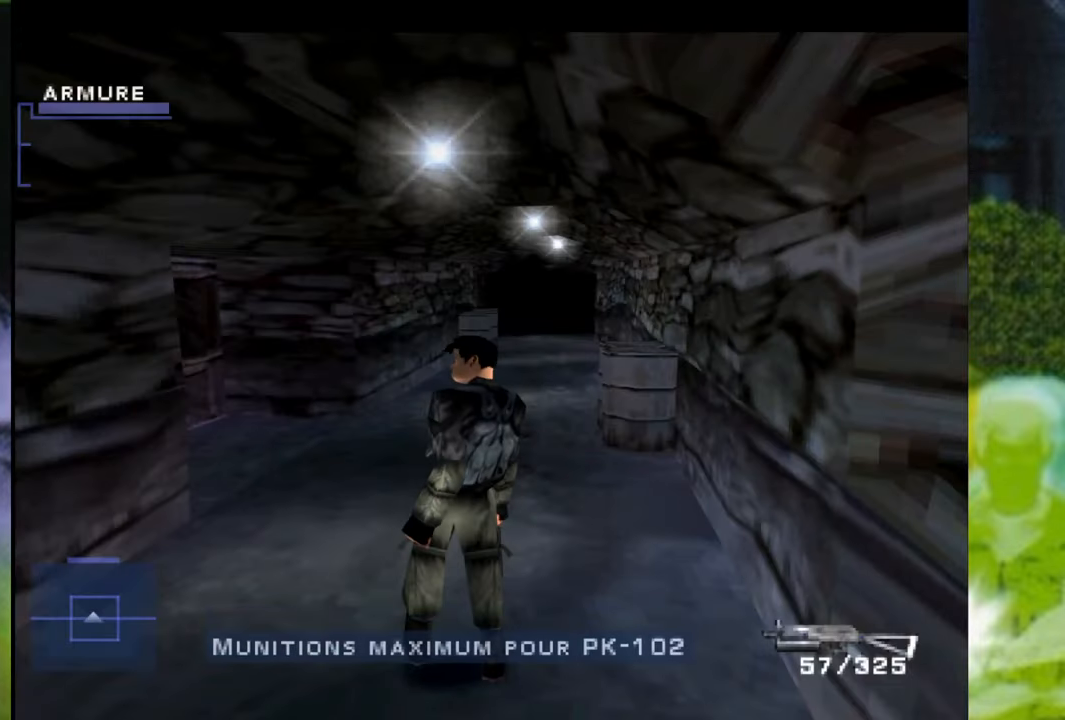
{"buttons": ["DPAD_UP"], "left_stick": "center", "right_stick": "center", "events": [[217, "DPAD_UP", "down"]]}
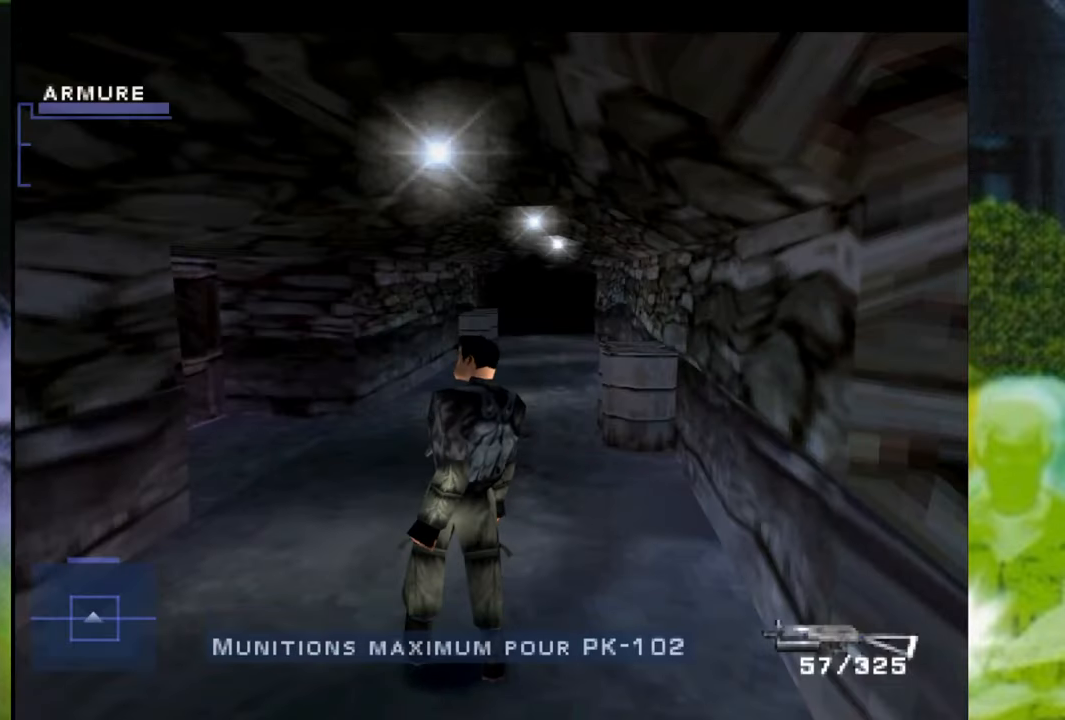
{"buttons": ["DPAD_UP"], "left_stick": "center", "right_stick": "center", "events": [[300, "DPAD_RIGHT", "down"], [484, "DPAD_RIGHT", "up"]]}
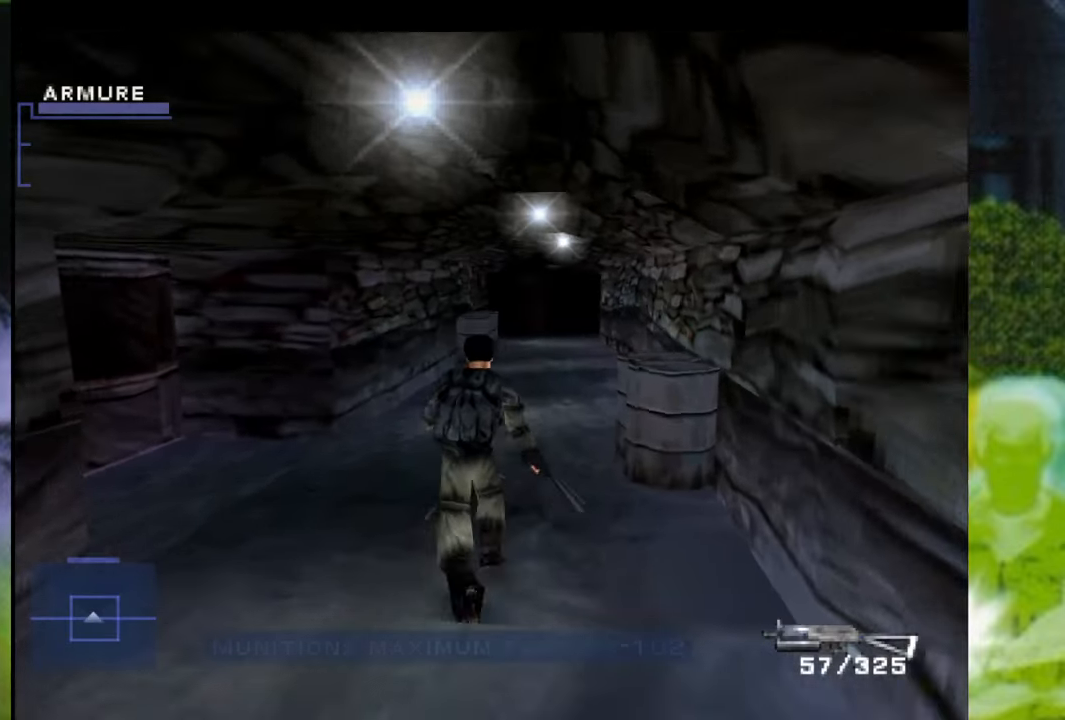
{"buttons": ["DPAD_UP"], "left_stick": "center", "right_stick": "center", "events": []}
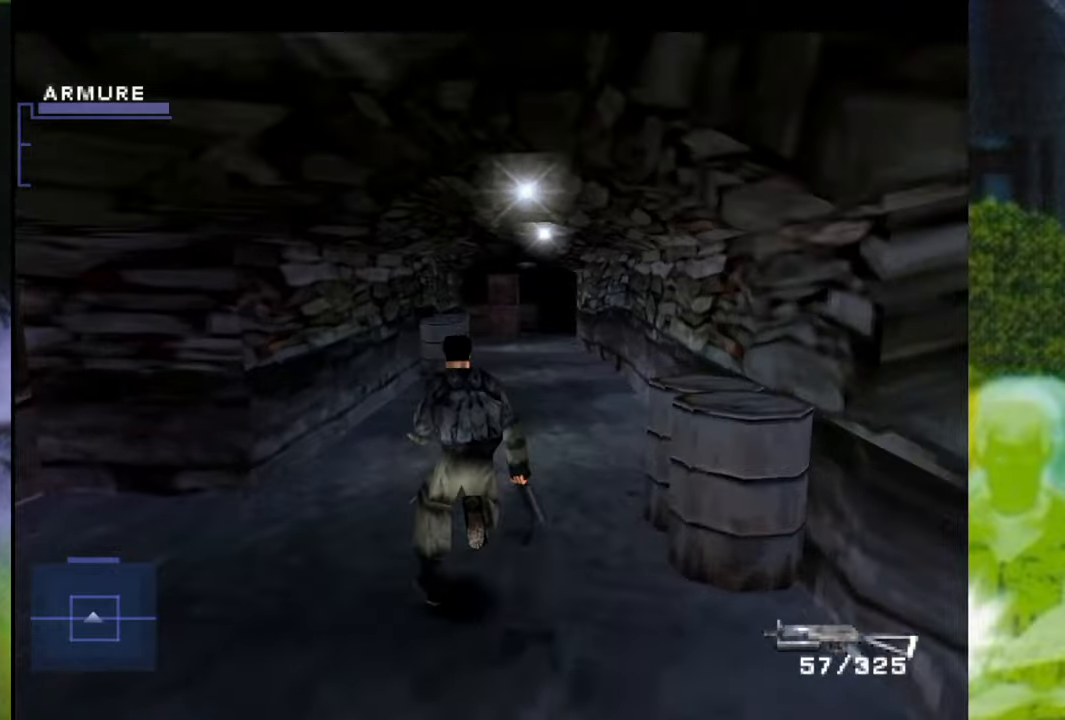
{"buttons": ["DPAD_UP", "DPAD_RIGHT"], "left_stick": "center", "right_stick": "center", "events": [[17, "DPAD_RIGHT", "down"], [184, "DPAD_RIGHT", "up"], [467, "DPAD_RIGHT", "down"]]}
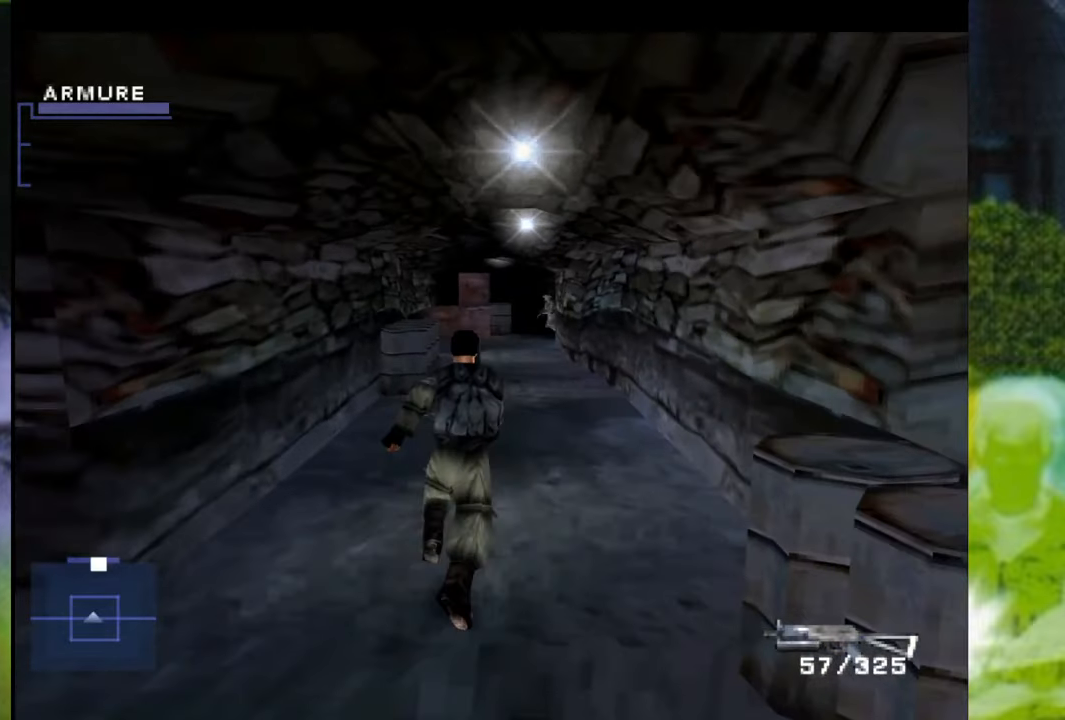
{"buttons": ["L1"], "left_stick": "center", "right_stick": "center", "events": [[100, "DPAD_RIGHT", "up"], [250, "DPAD_UP", "up"], [317, "L1", "down"]]}
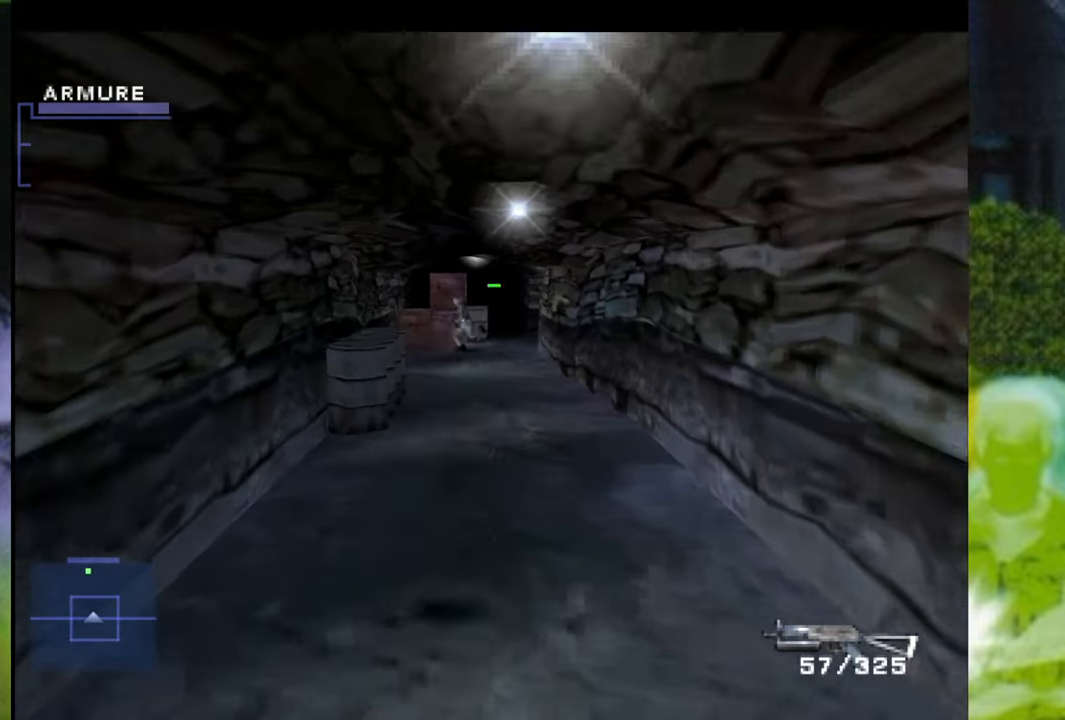
{"buttons": ["L1"], "left_stick": "center", "right_stick": "center", "events": [[233, "DPAD_LEFT", "down"], [483, "DPAD_LEFT", "up"]]}
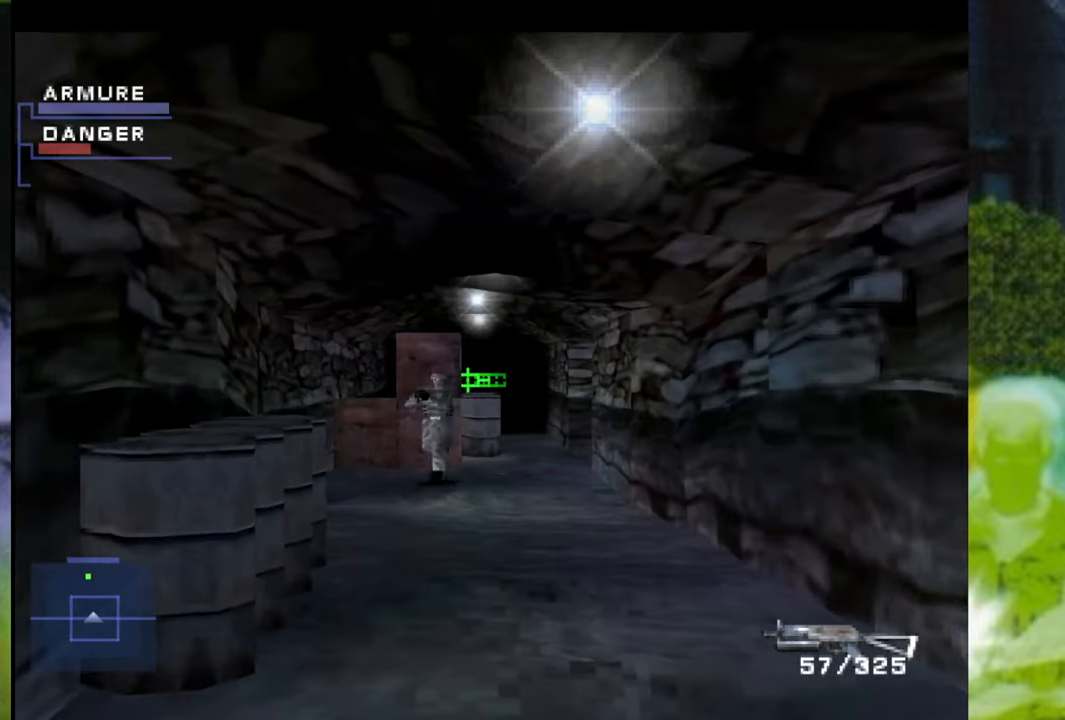
{"buttons": ["L1"], "left_stick": "center", "right_stick": "center", "events": [[33, "X", "down"], [100, "X", "up"]]}
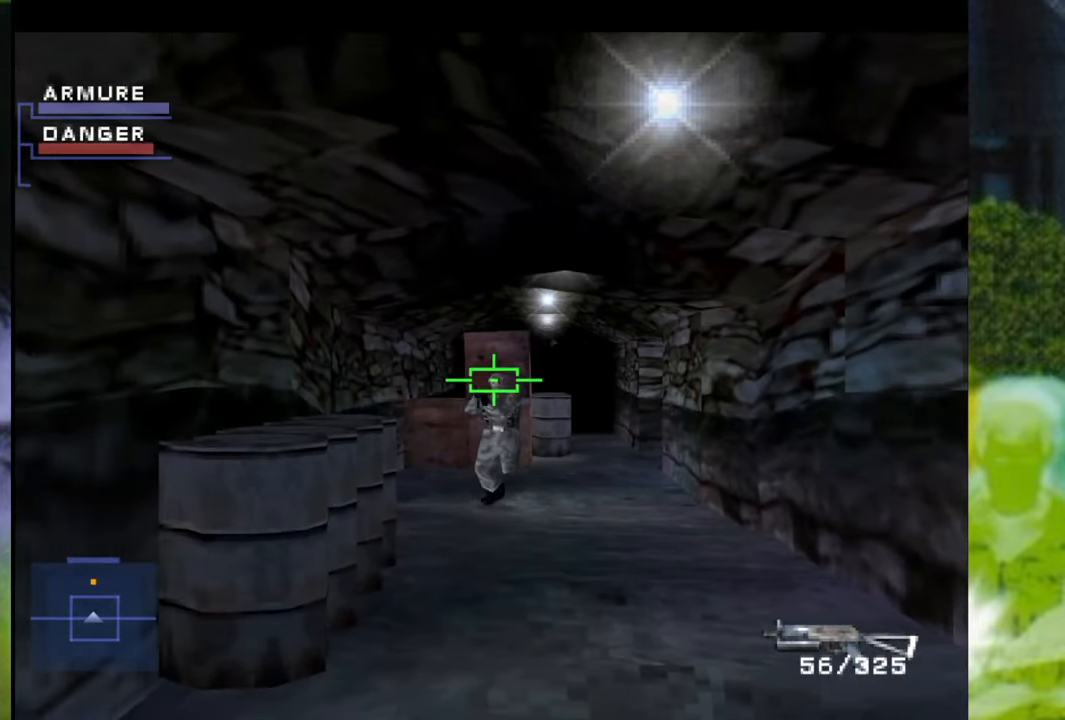
{"buttons": ["L1"], "left_stick": "center", "right_stick": "center", "events": [[116, "DPAD_RIGHT", "down"], [150, "X", "down"], [200, "DPAD_RIGHT", "up"], [233, "X", "up"]]}
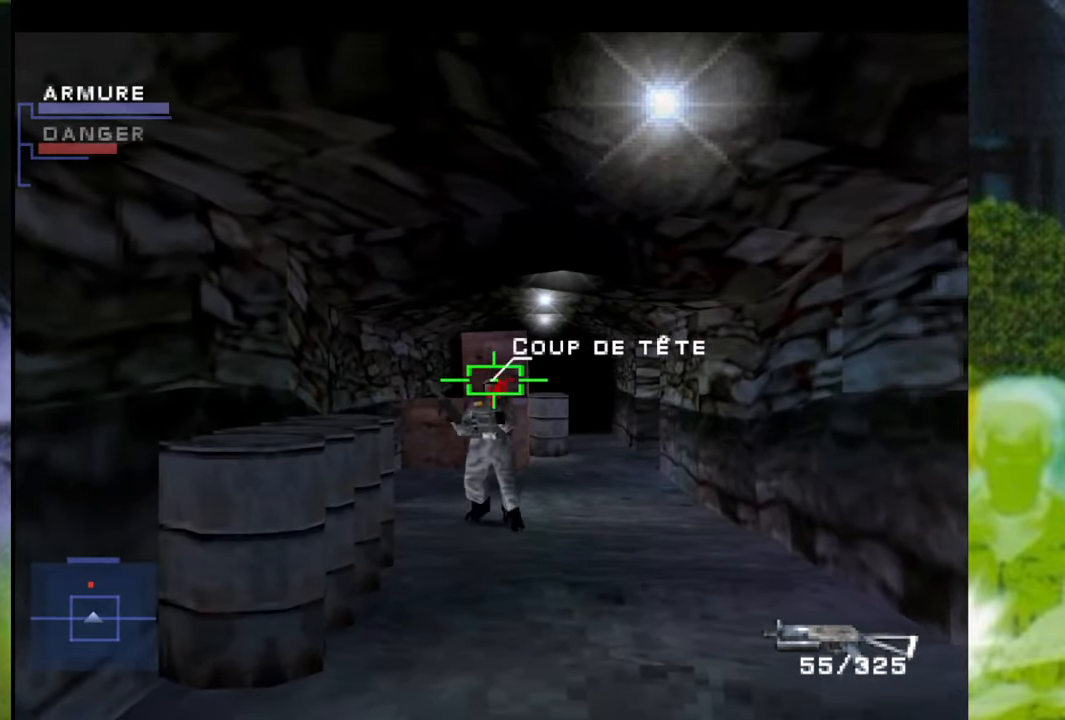
{"buttons": ["DPAD_UP"], "left_stick": "center", "right_stick": "center", "events": [[67, "DPAD_LEFT", "down"], [167, "DPAD_LEFT", "up"], [250, "L1", "up"], [400, "DPAD_UP", "down"]]}
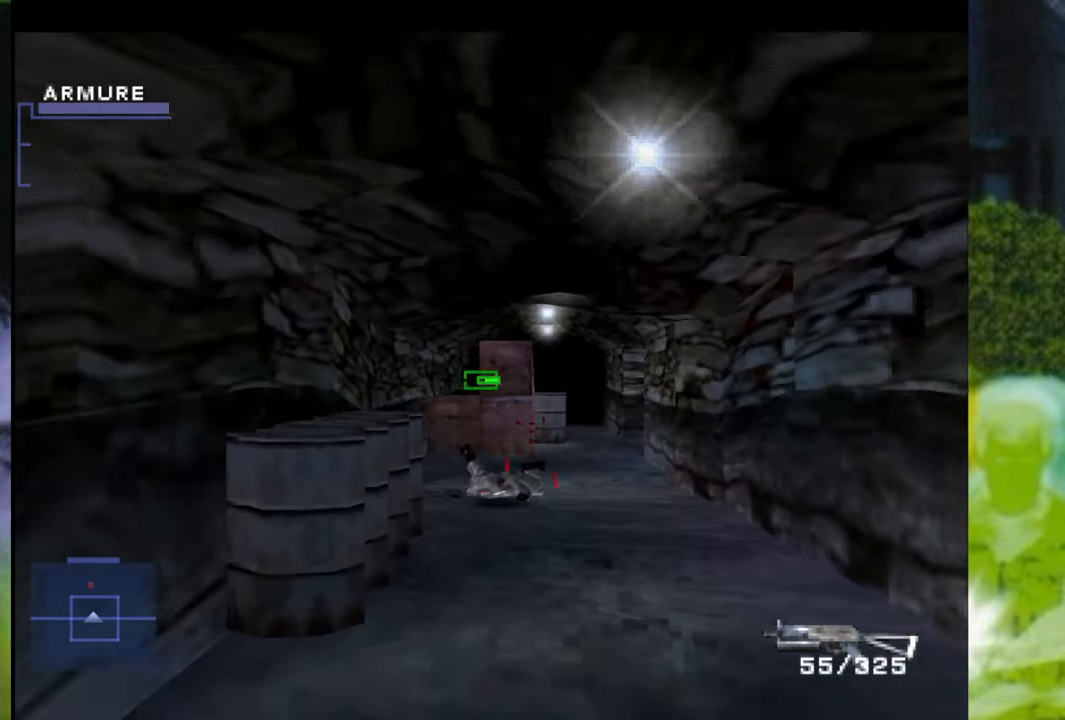
{"buttons": ["DPAD_UP"], "left_stick": "center", "right_stick": "center", "events": []}
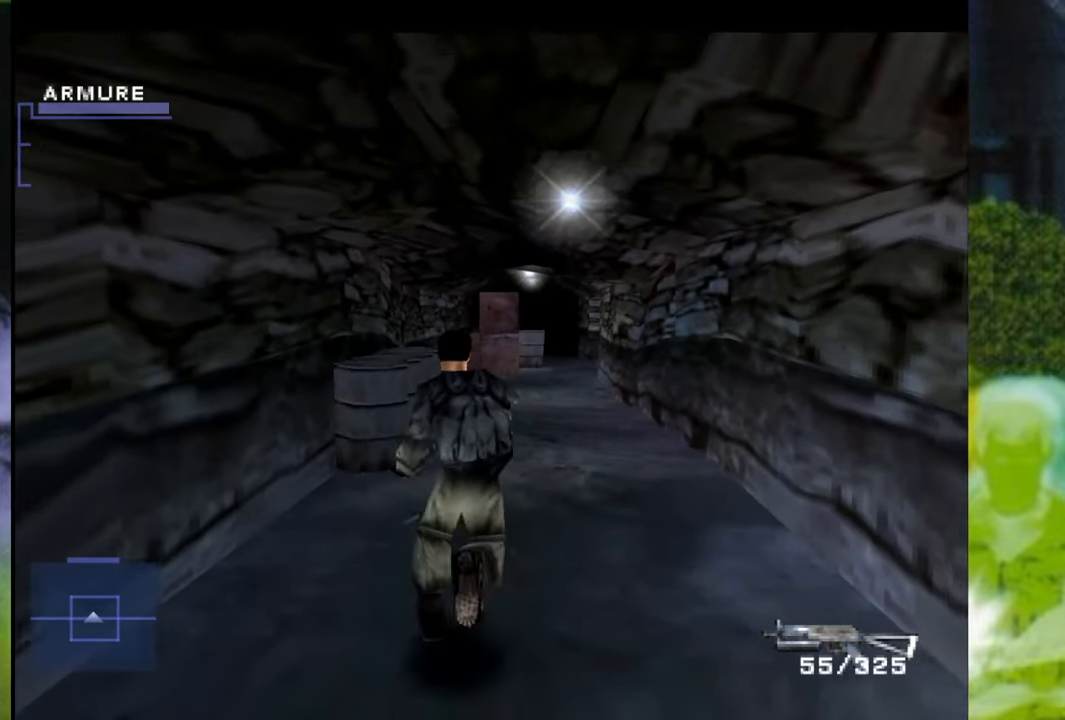
{"buttons": ["DPAD_UP"], "left_stick": "center", "right_stick": "center", "events": []}
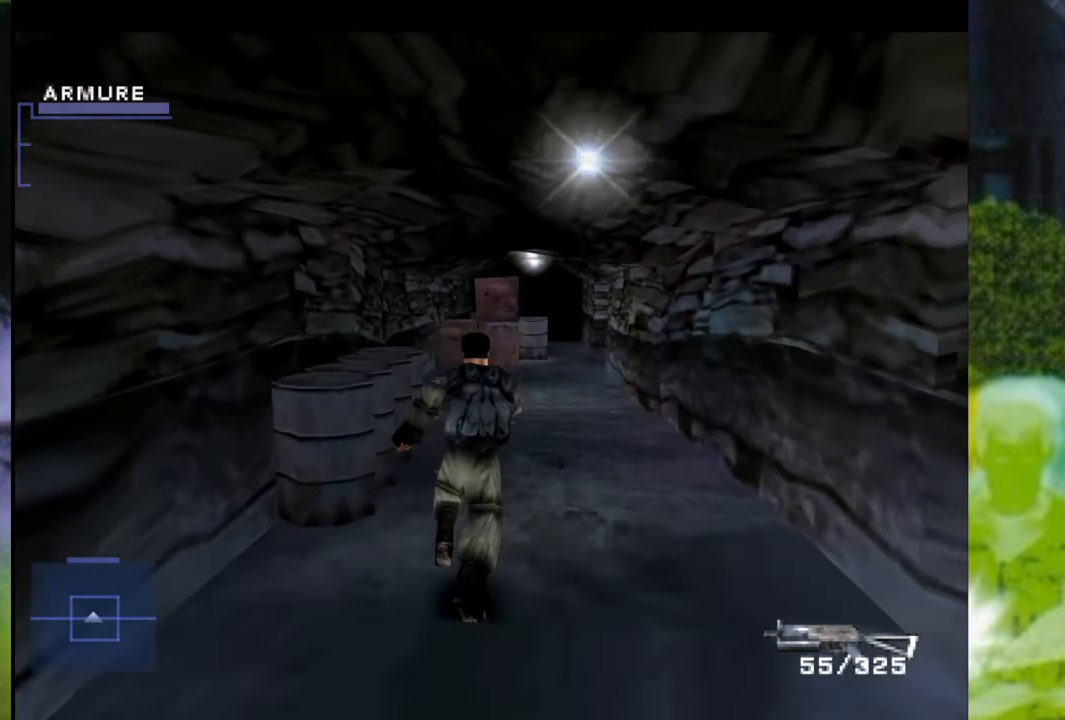
{"buttons": ["DPAD_UP"], "left_stick": "center", "right_stick": "center", "events": []}